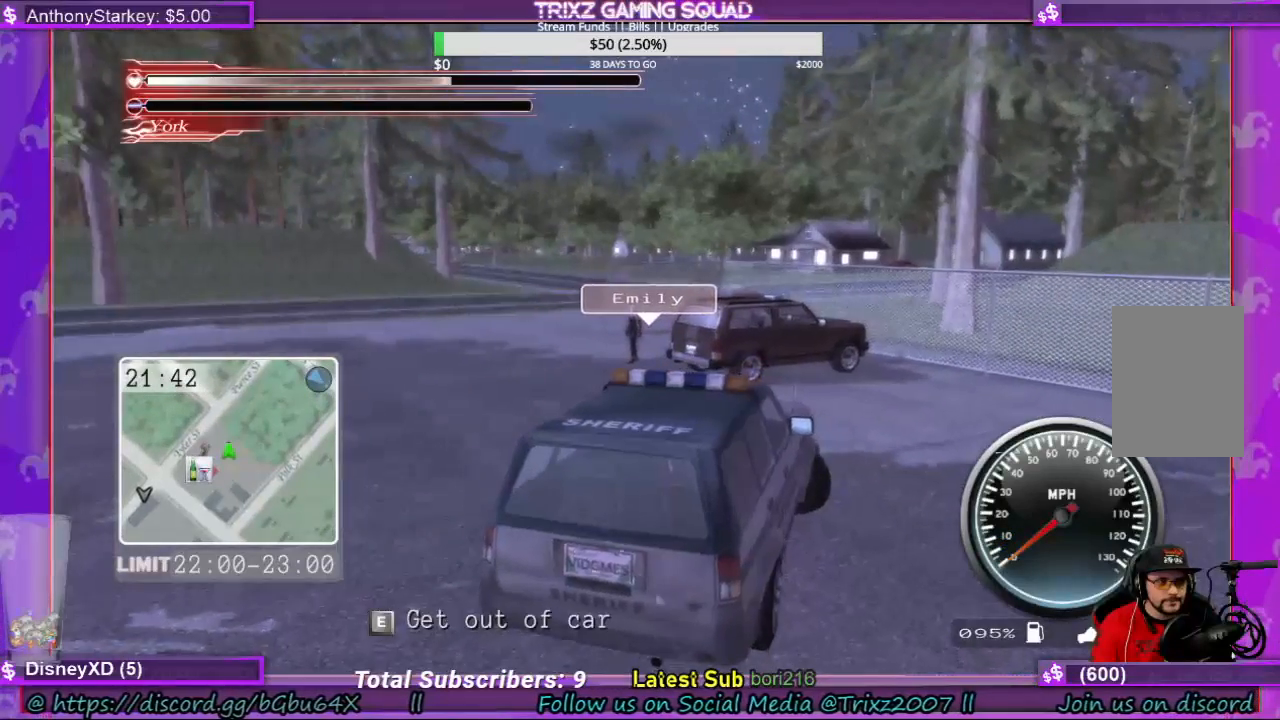
Gameplay with keyboard and mouse; each line is a JSON object with the keys and mouse buttons held at the frame after it. "events" lists presses ("down") and releases ("up") of "a", "ctrl", "d", "e", "f", "q", "r", "s", "shift", "space", "tab", "w", "mouse_left", "mouse_wheel", "mouse_right" and "mouse_mb4" between this image and that frame as [ms after this image, input, new state], when the widget could be followed in between. "mouse_left", "mouse_wheel", "mouse_right", "mouse_mb4" = the "left", "wheel", "right", "mb4" buttons of the "mouse" list. No other keys are recorded. "wheel" means that the mouse wheel is clicked or scrolled. Mouse movement is not recorded.
{"keys": ["a", "w"], "mouse": [], "events": []}
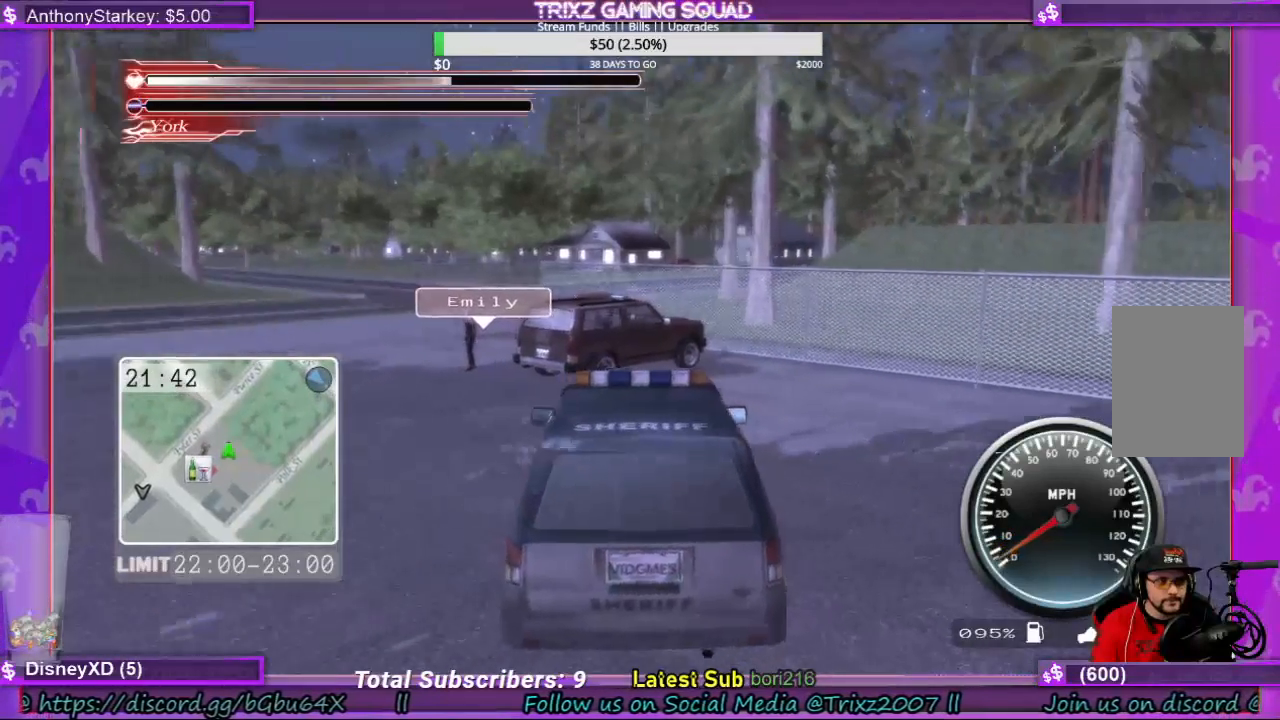
{"keys": ["a", "shift", "w"], "mouse": [], "events": [[367, "shift", "down"]]}
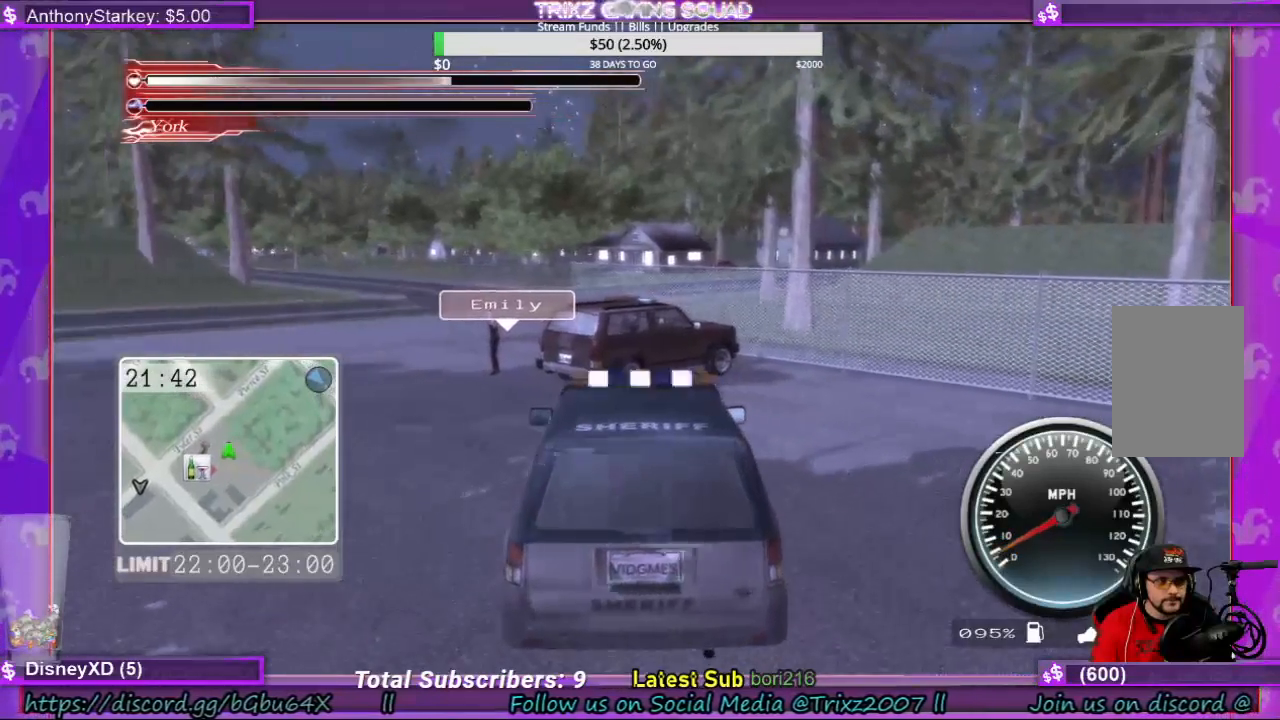
{"keys": ["a"], "mouse": [], "events": [[333, "w", "up"], [400, "shift", "up"]]}
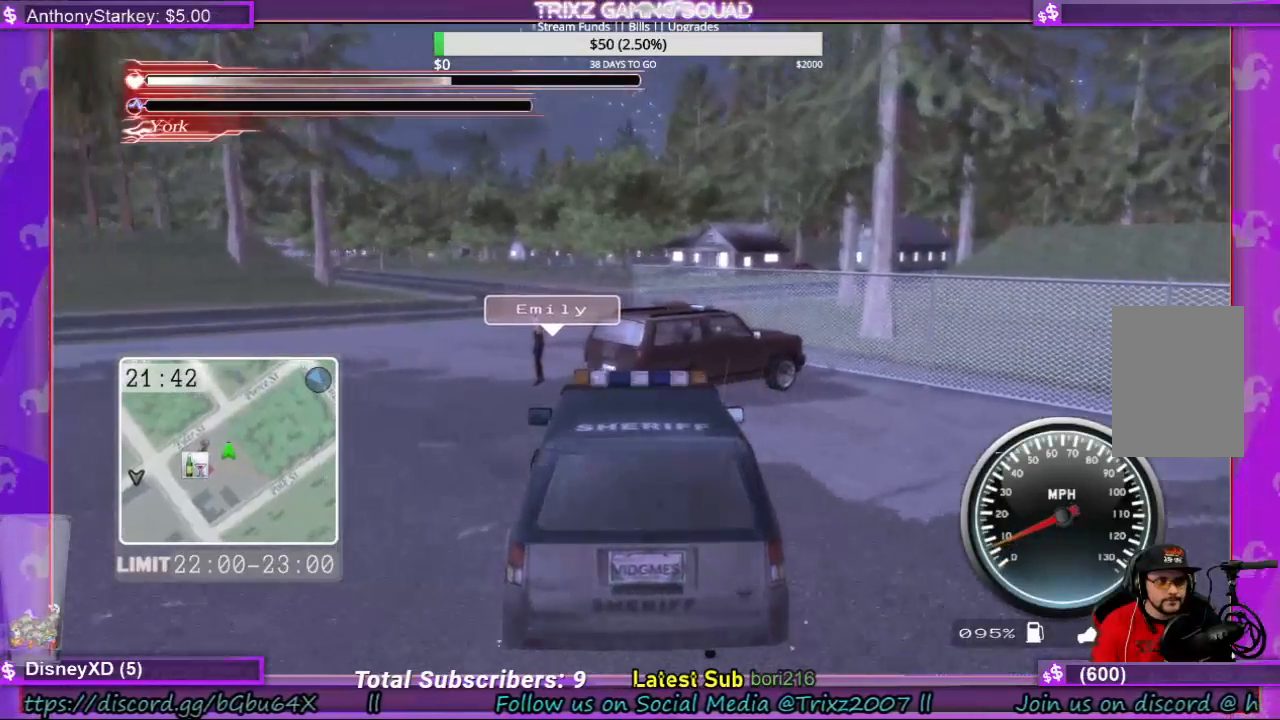
{"keys": ["a"], "mouse": [], "events": []}
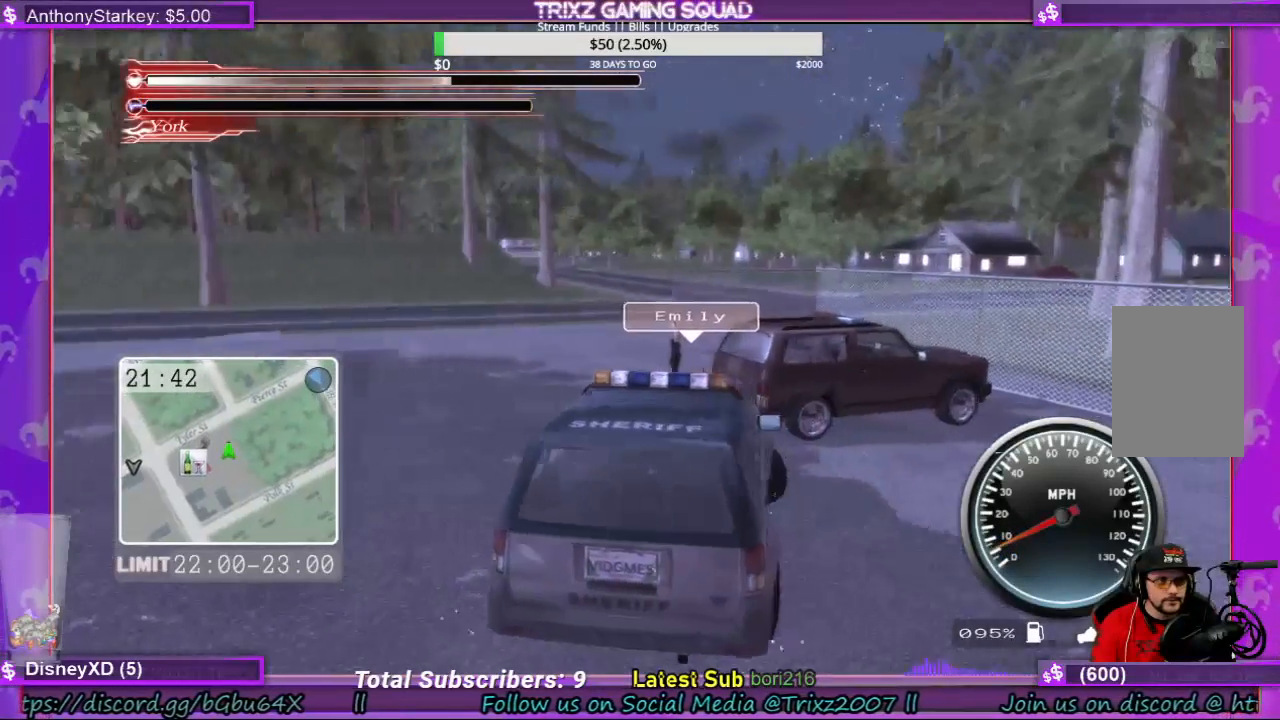
{"keys": ["a"], "mouse": [], "events": []}
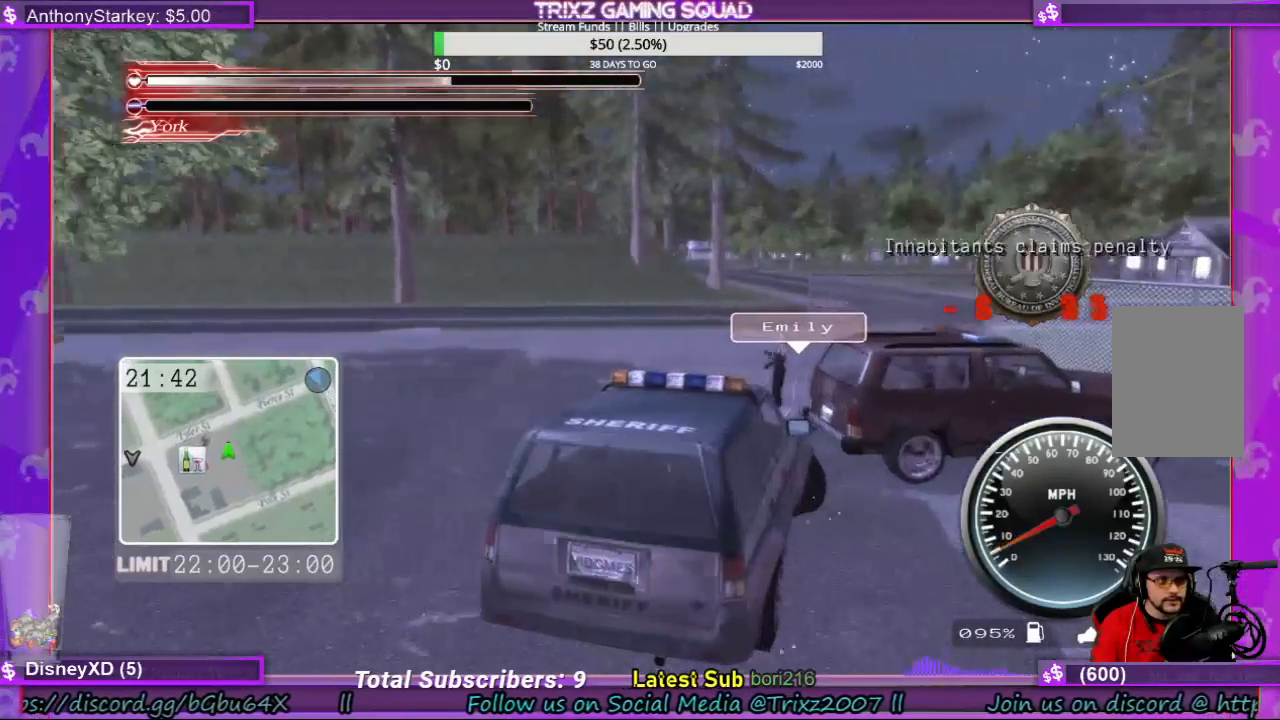
{"keys": ["a"], "mouse": [], "events": []}
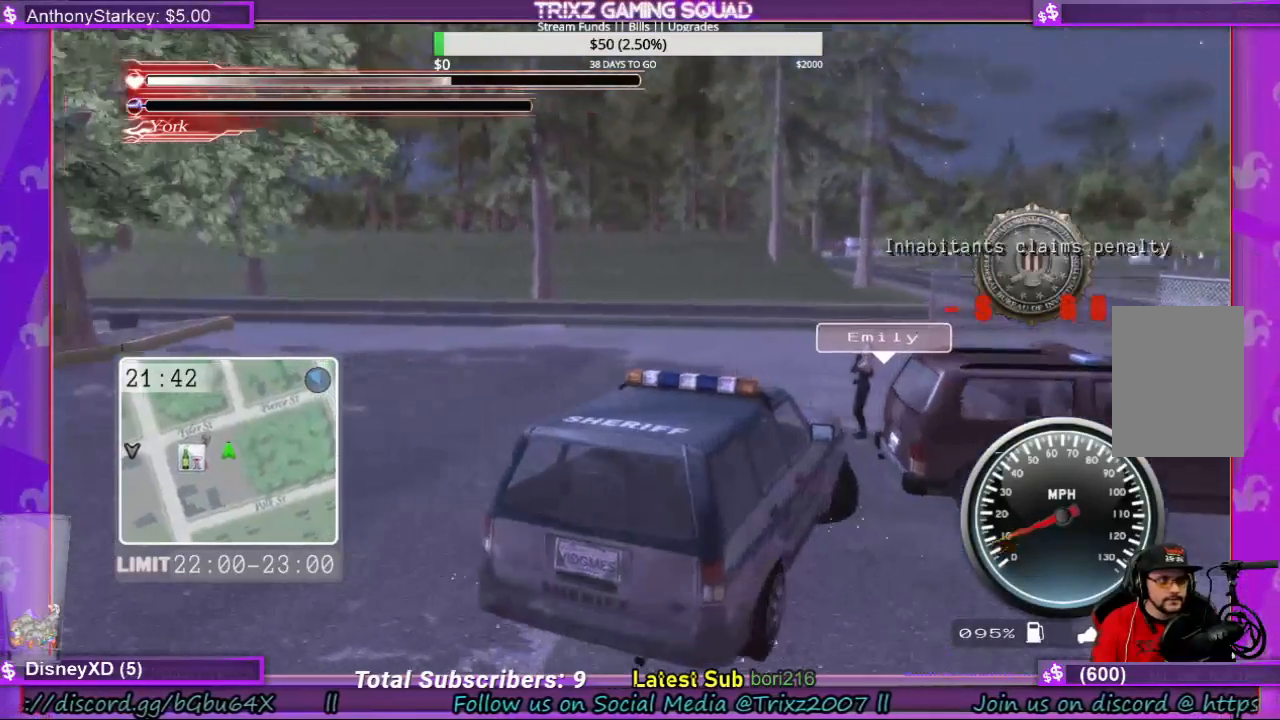
{"keys": ["a"], "mouse": [], "events": [[67, "w", "down"], [367, "w", "up"]]}
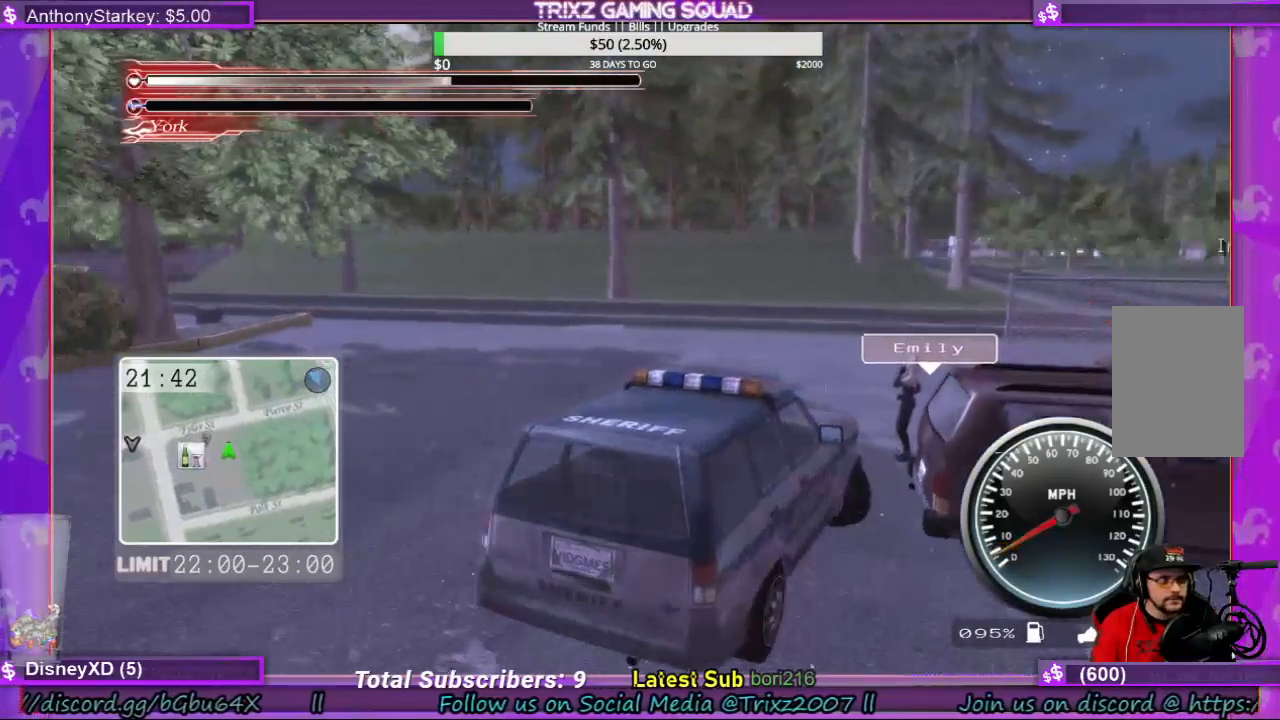
{"keys": ["a"], "mouse": [], "events": []}
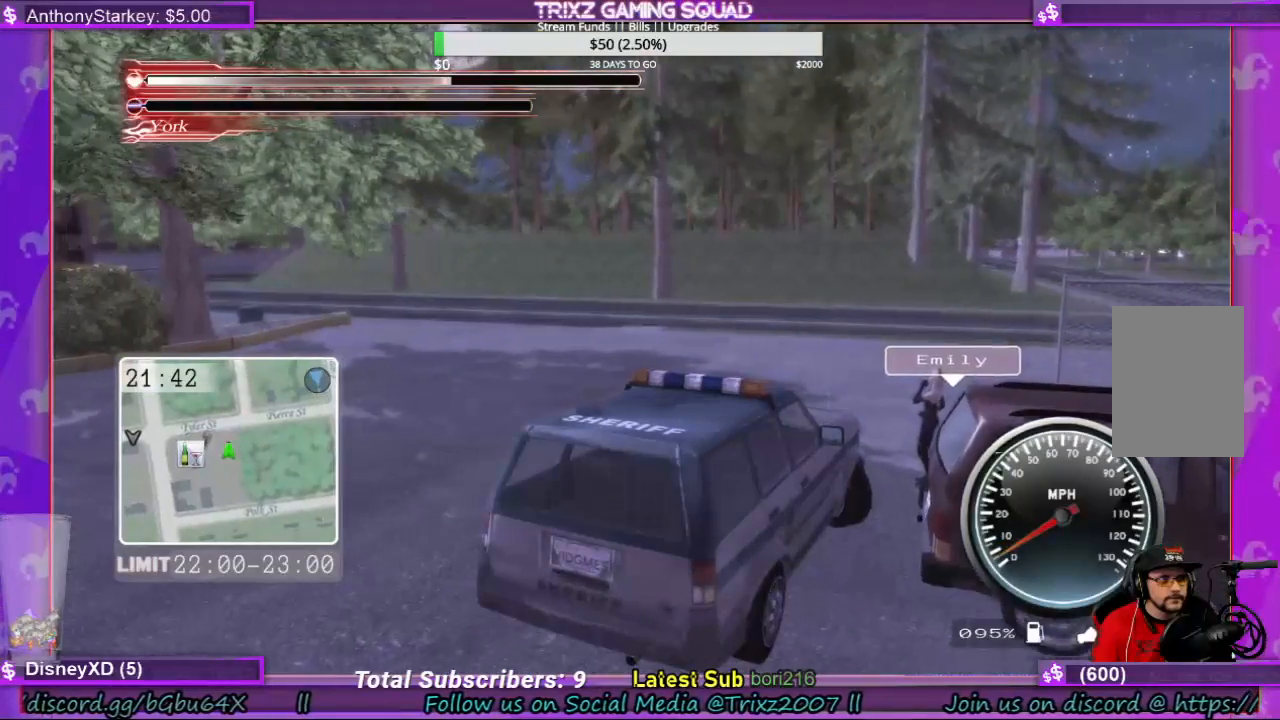
{"keys": ["a"], "mouse": [], "events": []}
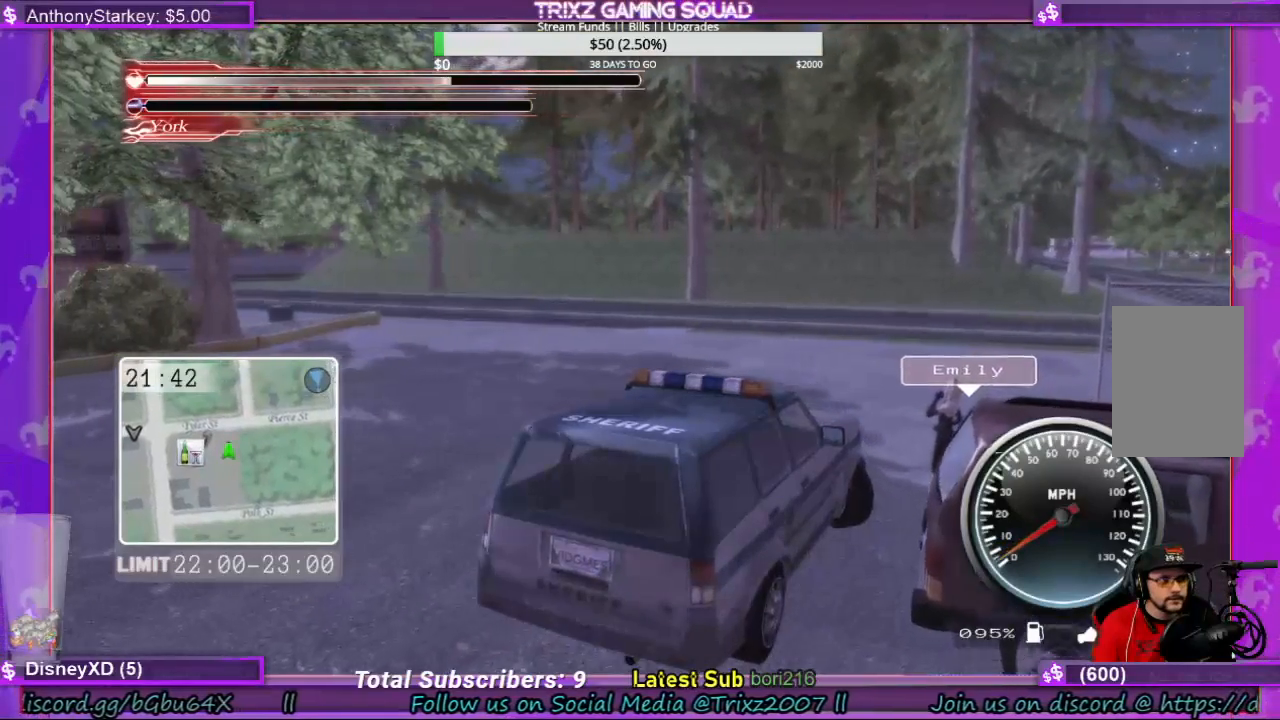
{"keys": ["a", "w"], "mouse": [], "events": [[267, "w", "down"]]}
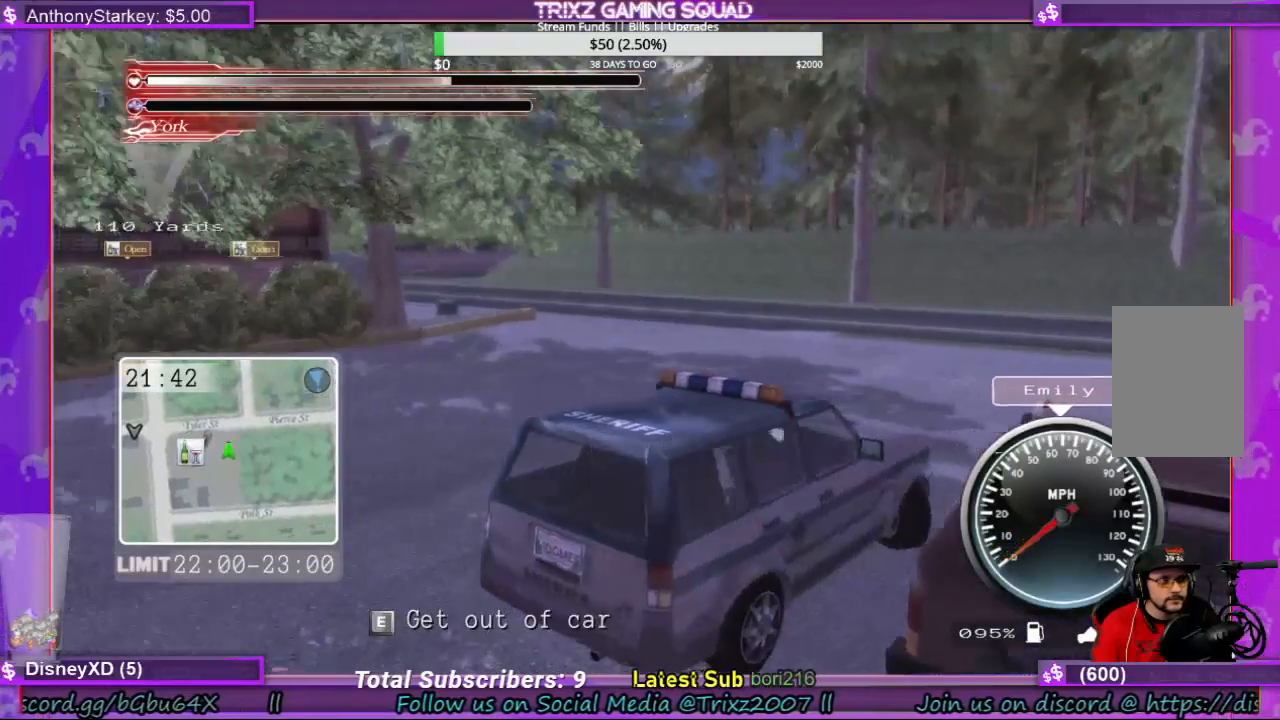
{"keys": ["a", "w"], "mouse": [], "events": []}
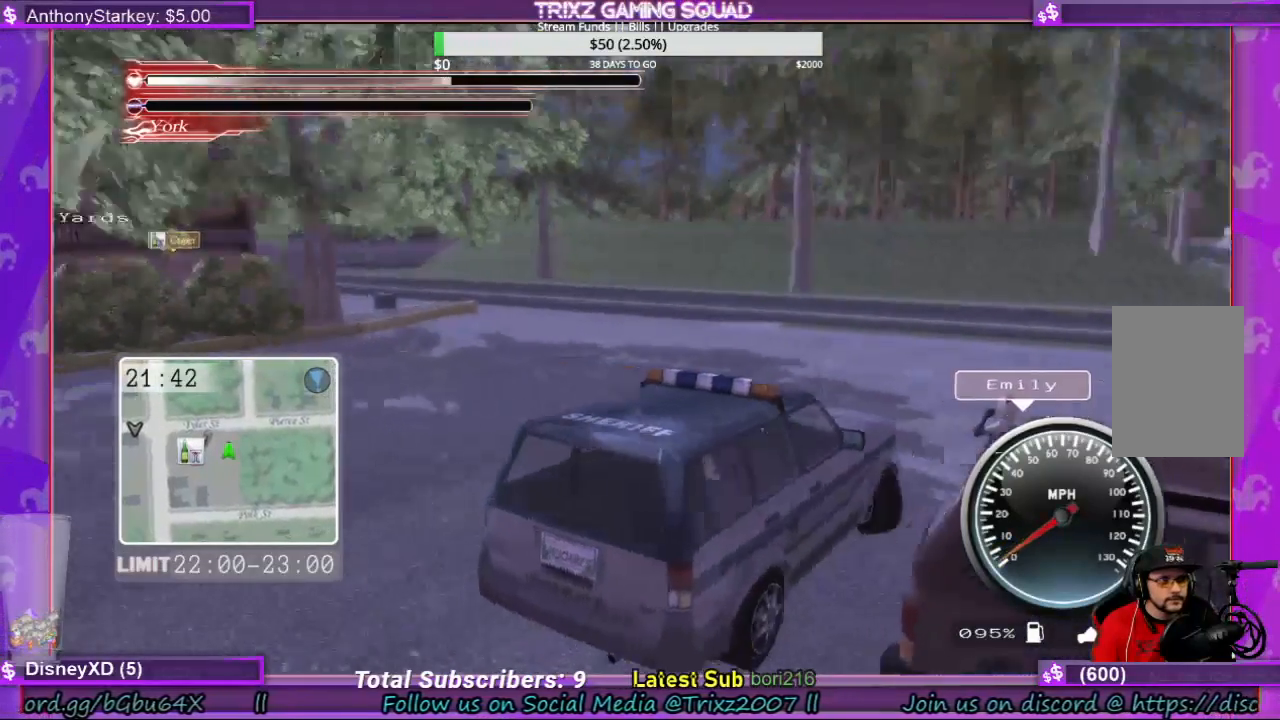
{"keys": ["shift", "w"], "mouse": [], "events": [[133, "shift", "down"], [233, "a", "up"]]}
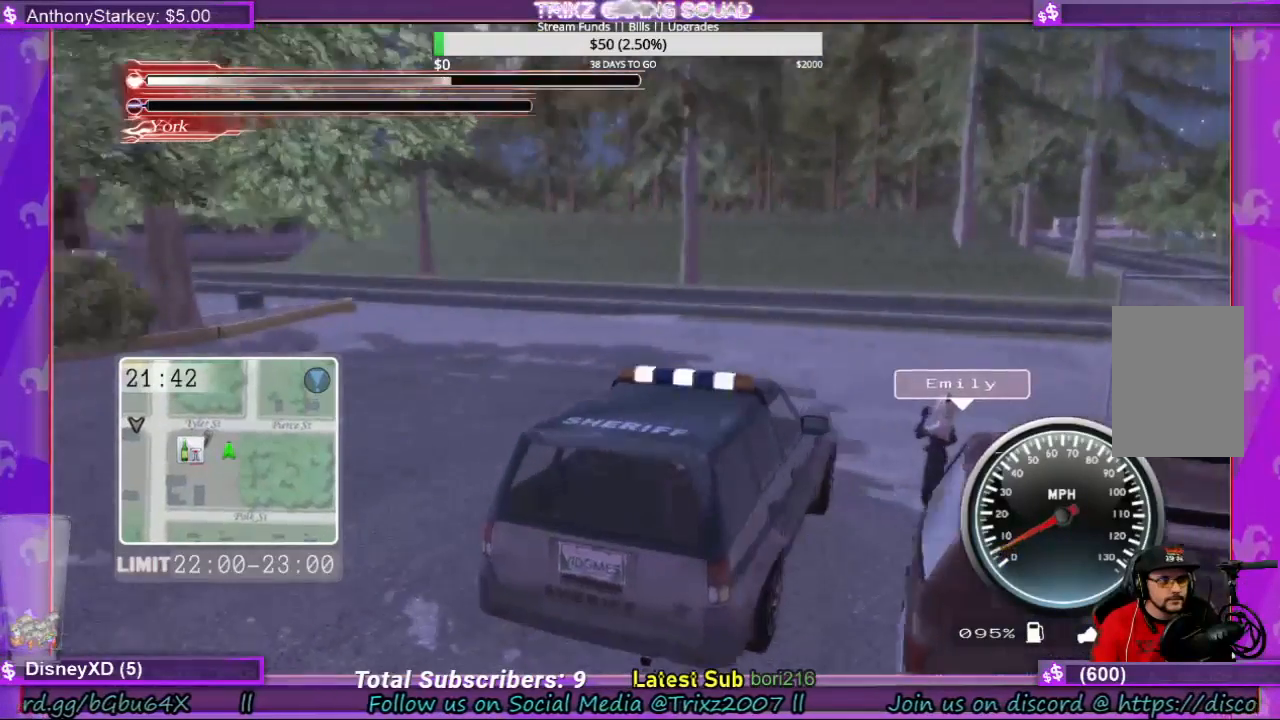
{"keys": ["shift", "w"], "mouse": [], "events": []}
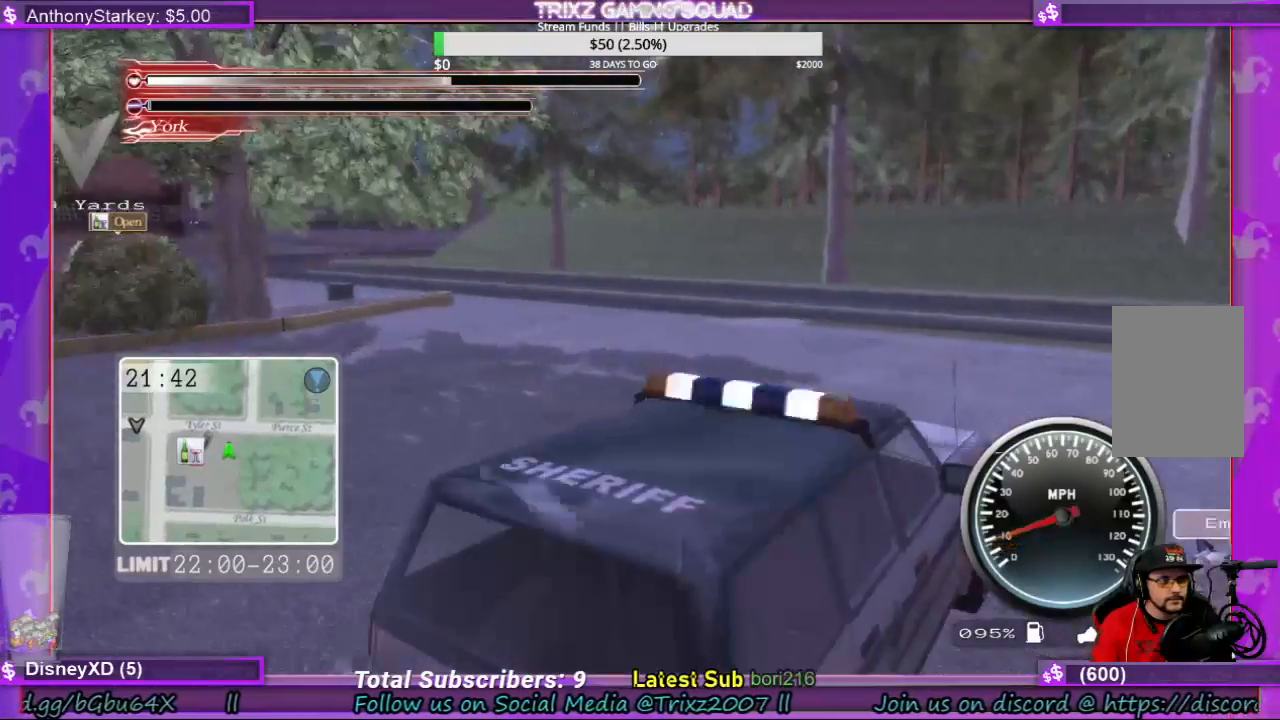
{"keys": ["a", "shift", "w"], "mouse": [], "events": [[100, "a", "down"]]}
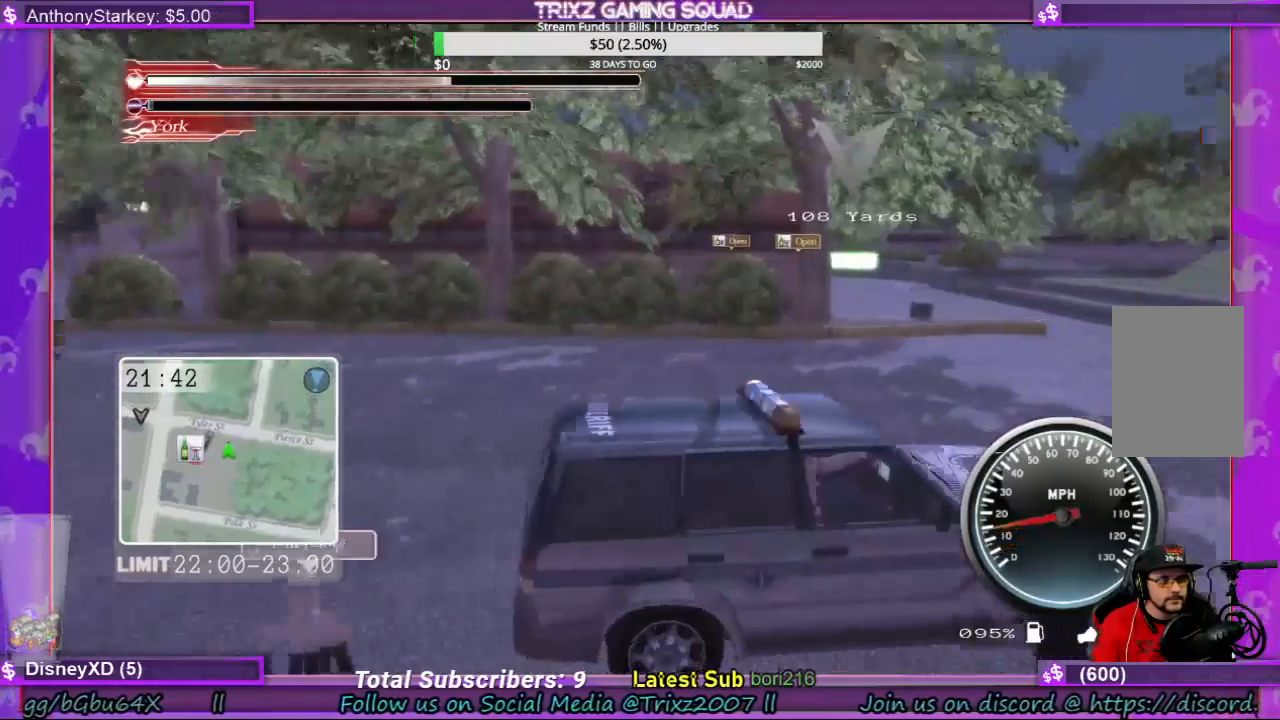
{"keys": ["a", "shift", "w"], "mouse": [], "events": []}
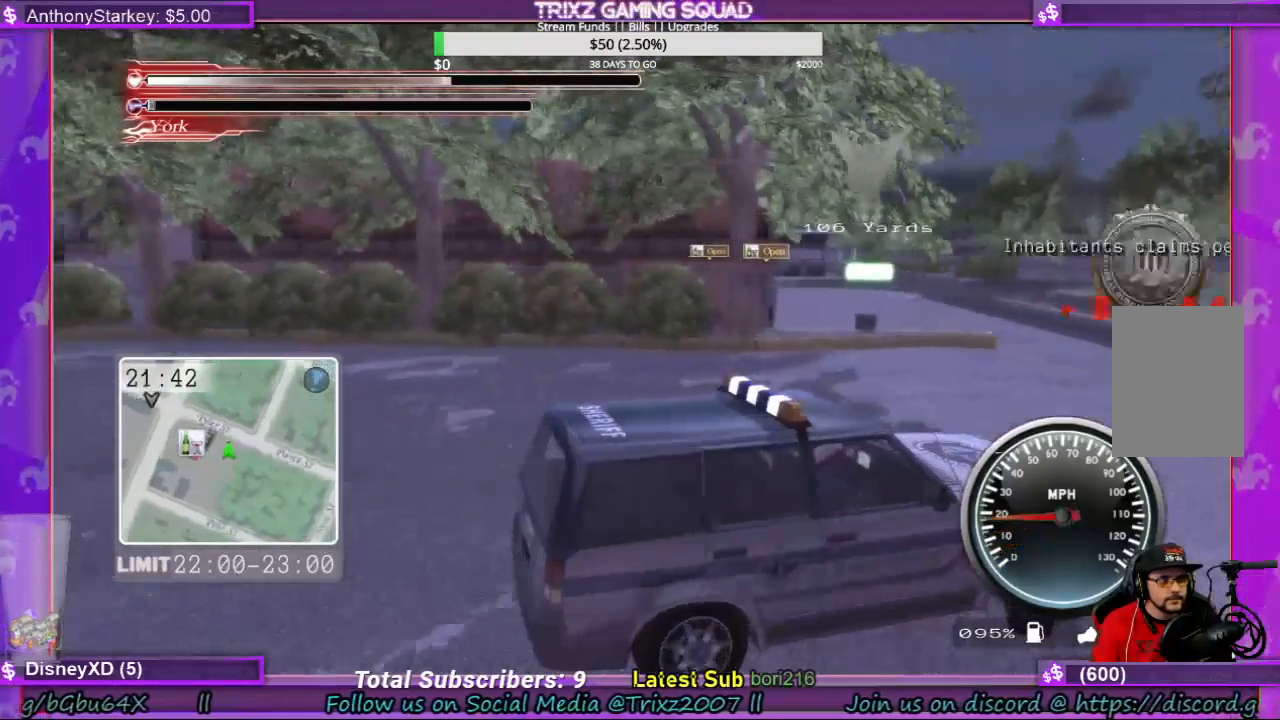
{"keys": ["a", "shift", "w"], "mouse": [], "events": []}
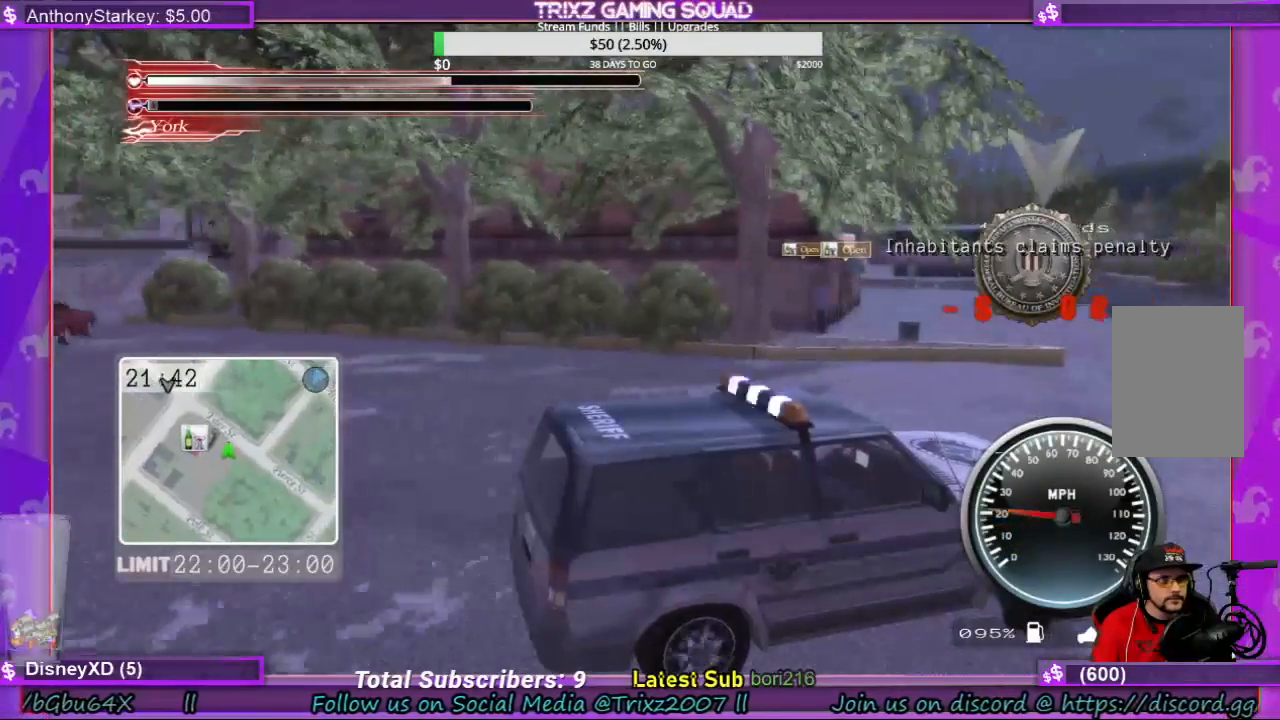
{"keys": ["a", "shift", "w"], "mouse": [], "events": []}
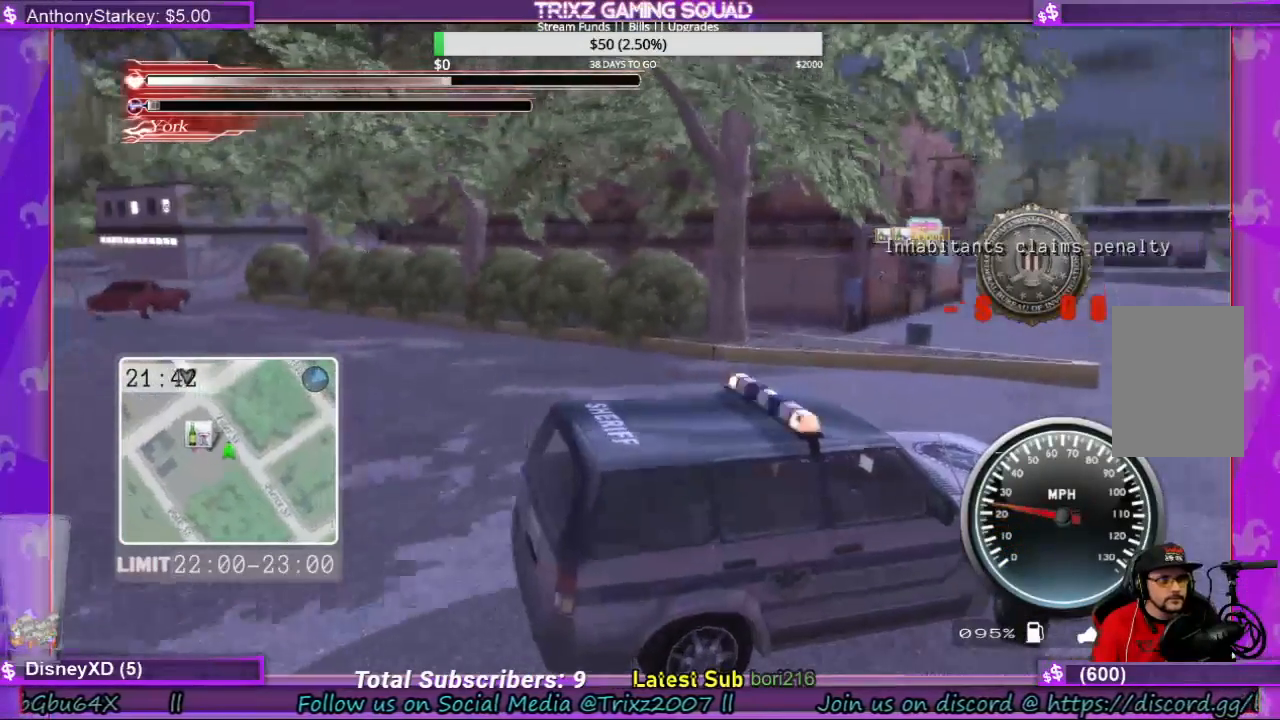
{"keys": ["shift", "w"], "mouse": [], "events": [[33, "a", "up"]]}
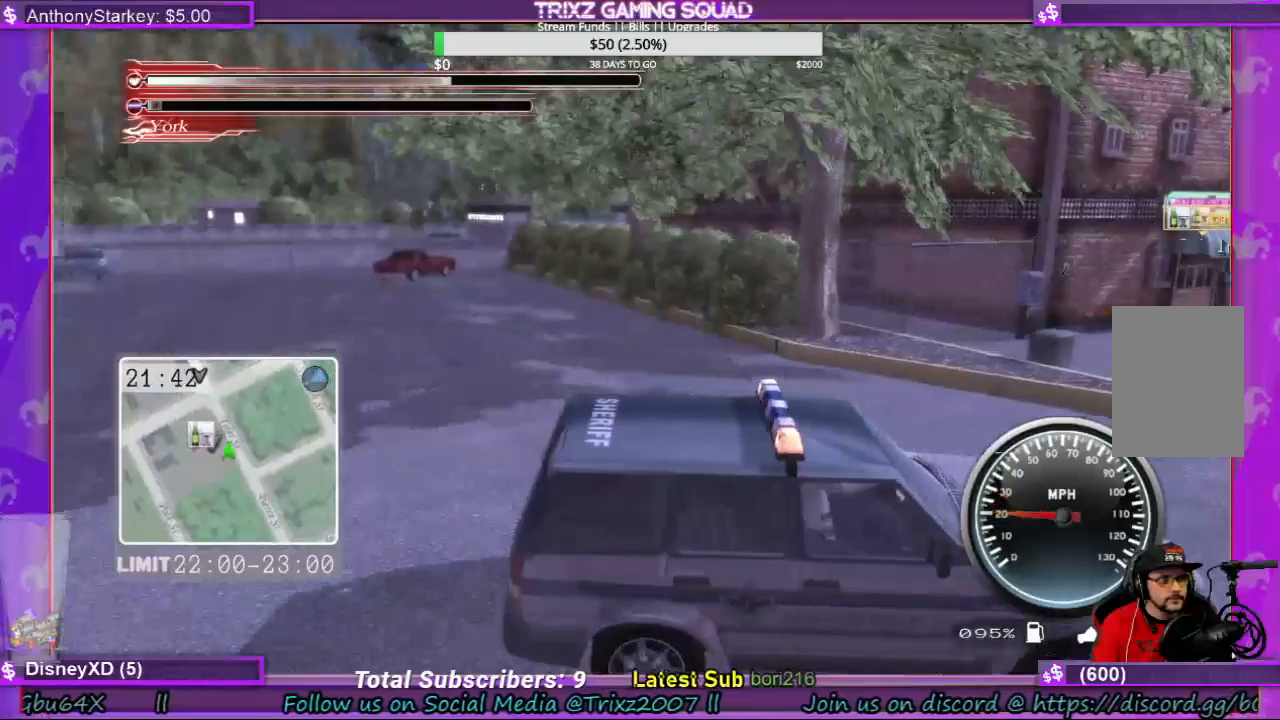
{"keys": ["shift", "w"], "mouse": [], "events": [[167, "a", "down"], [300, "a", "up"]]}
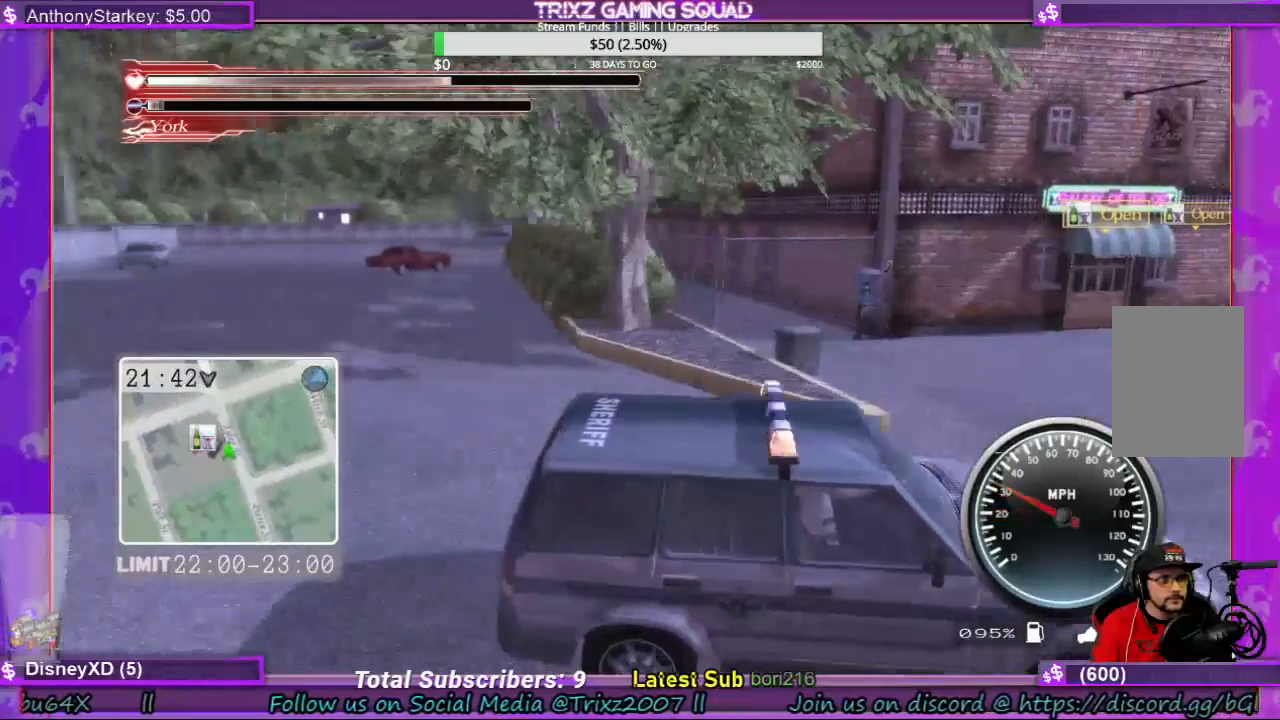
{"keys": ["shift", "w"], "mouse": [], "events": []}
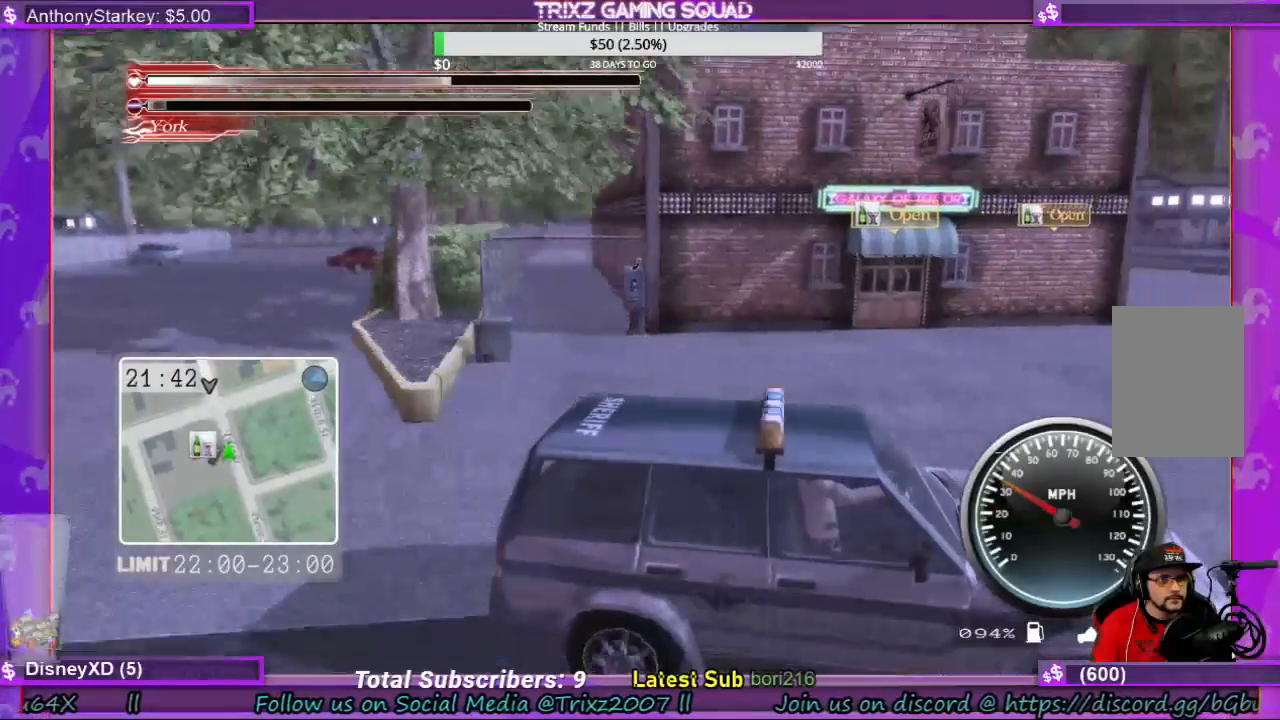
{"keys": ["shift", "w"], "mouse": [], "events": []}
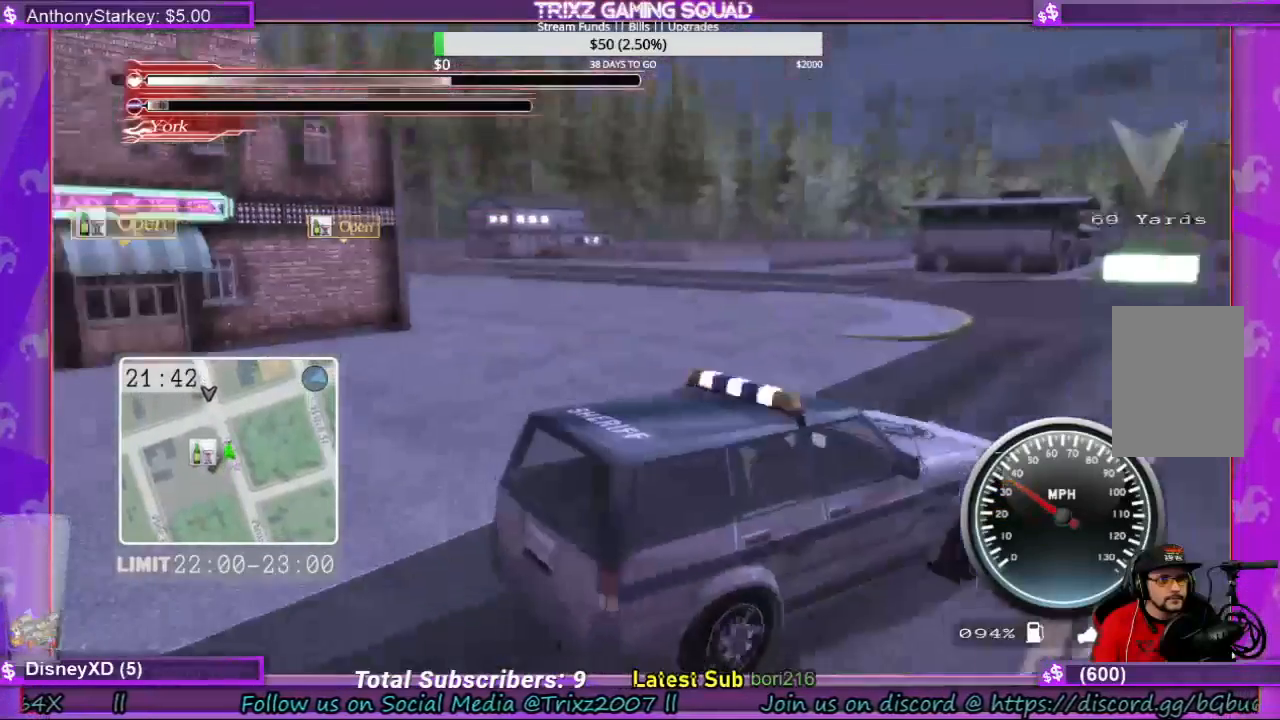
{"keys": ["a", "shift", "w"], "mouse": [], "events": [[367, "a", "down"]]}
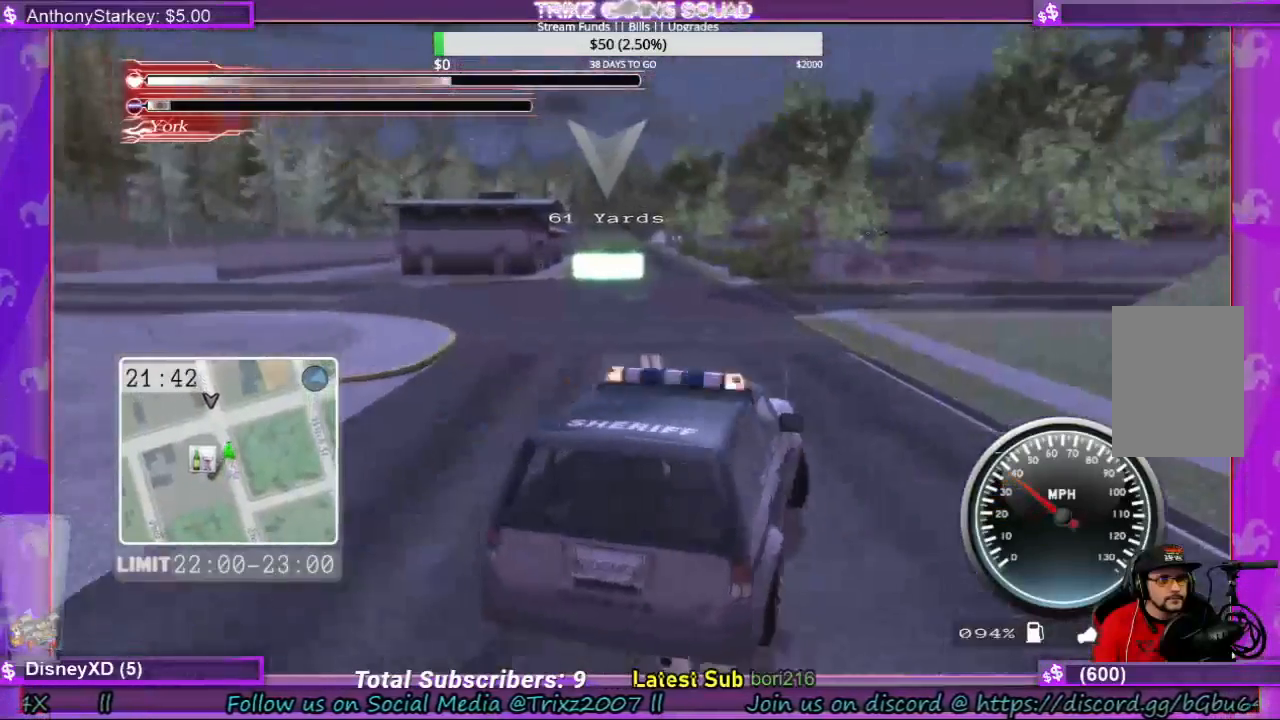
{"keys": ["shift", "w"], "mouse": [], "events": [[200, "a", "up"]]}
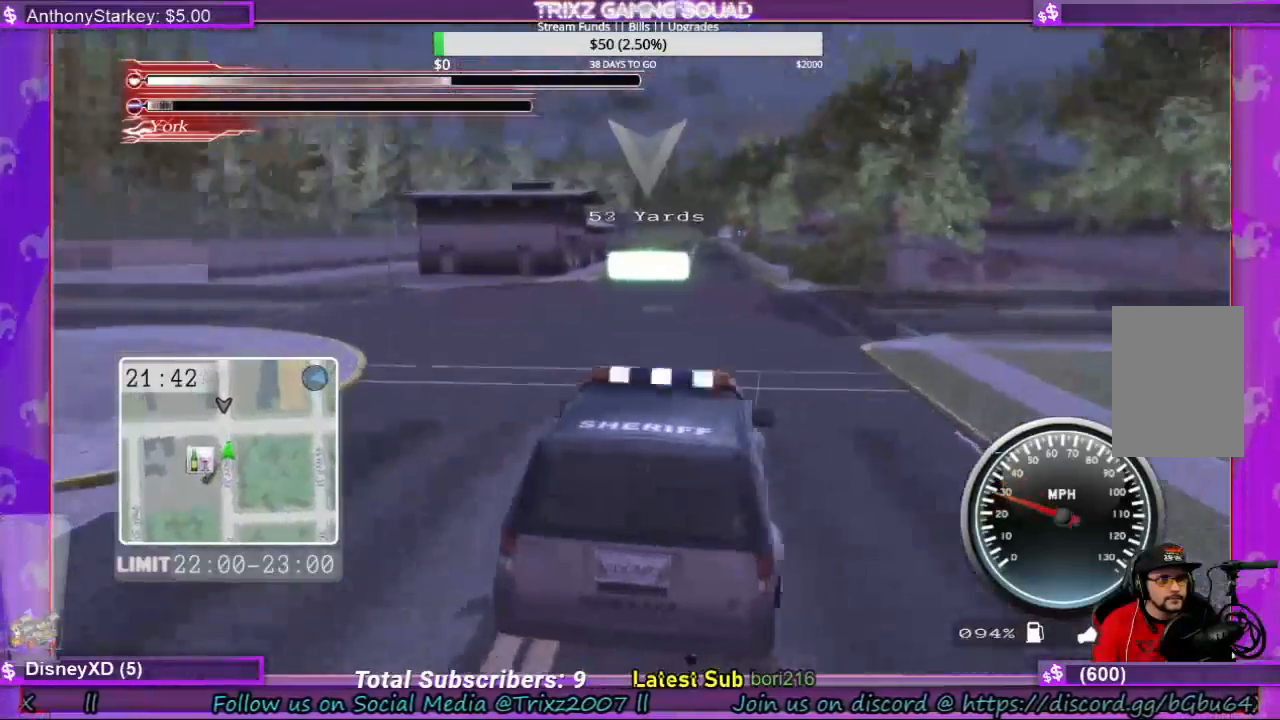
{"keys": ["shift", "w"], "mouse": [], "events": [[233, "d", "down"], [333, "d", "up"]]}
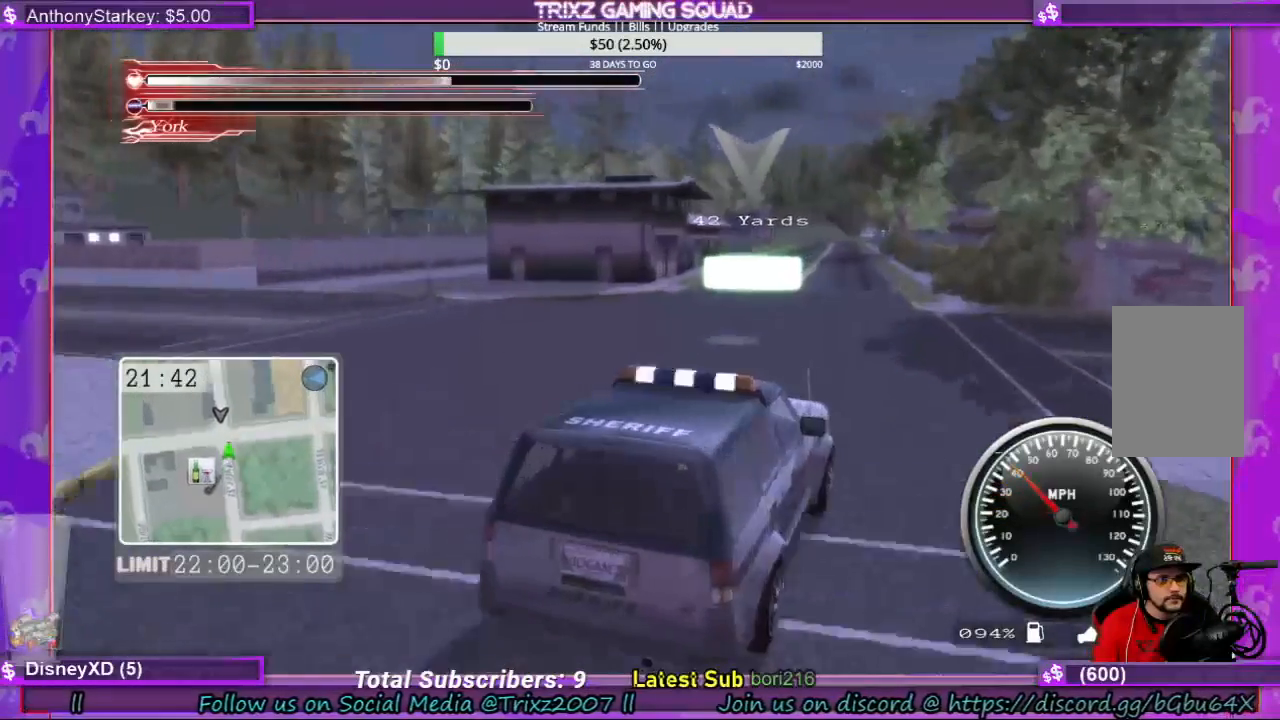
{"keys": ["a", "shift", "w"], "mouse": [], "events": [[500, "a", "down"]]}
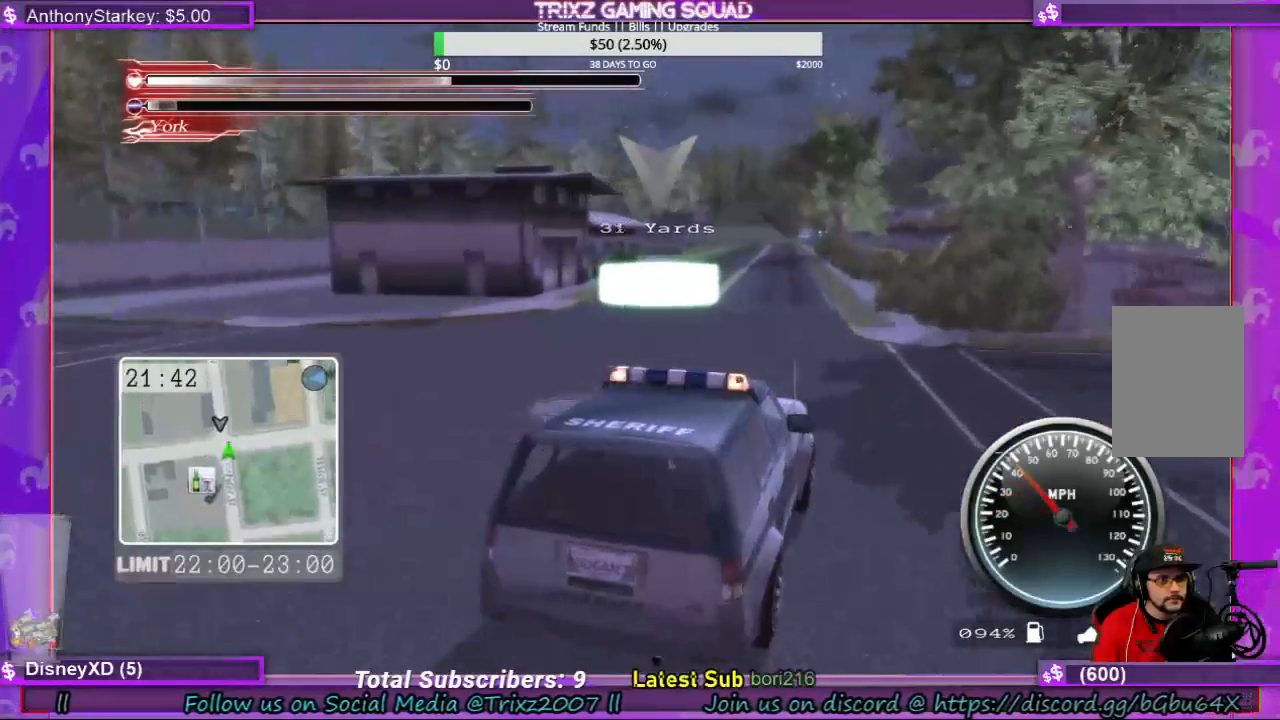
{"keys": ["shift", "w"], "mouse": [], "events": [[133, "a", "up"]]}
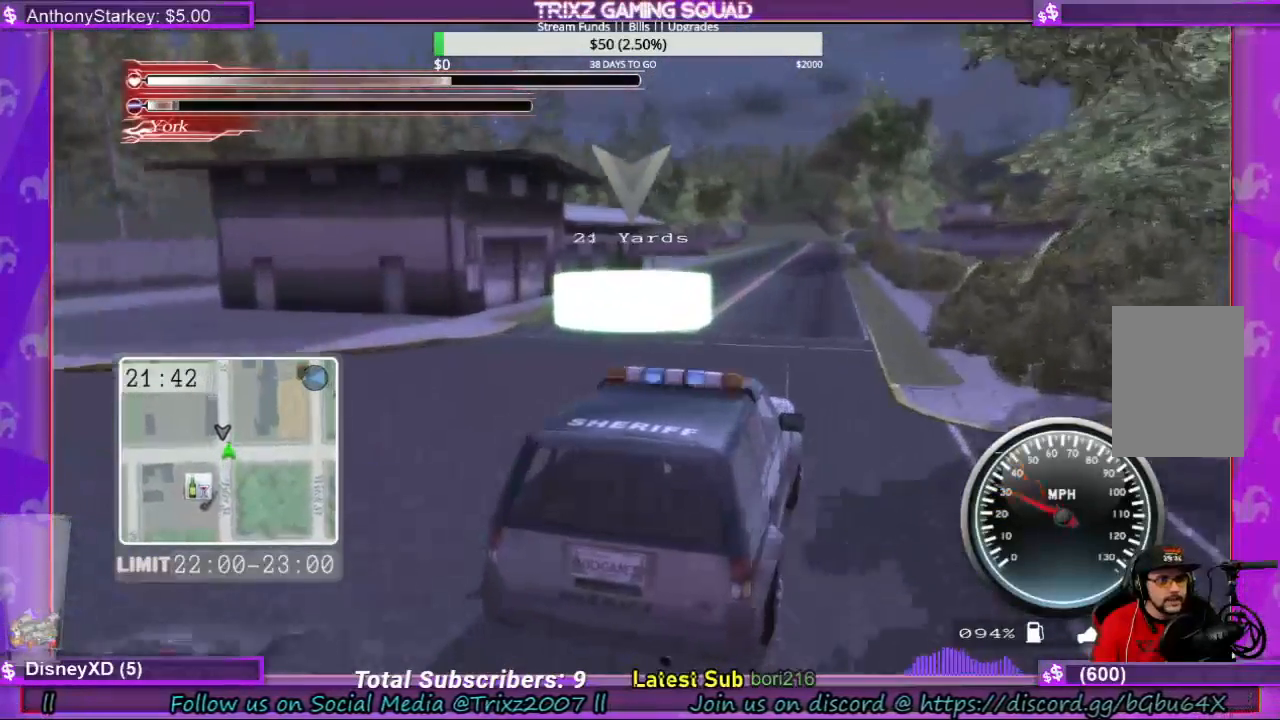
{"keys": ["shift", "w"], "mouse": [], "events": []}
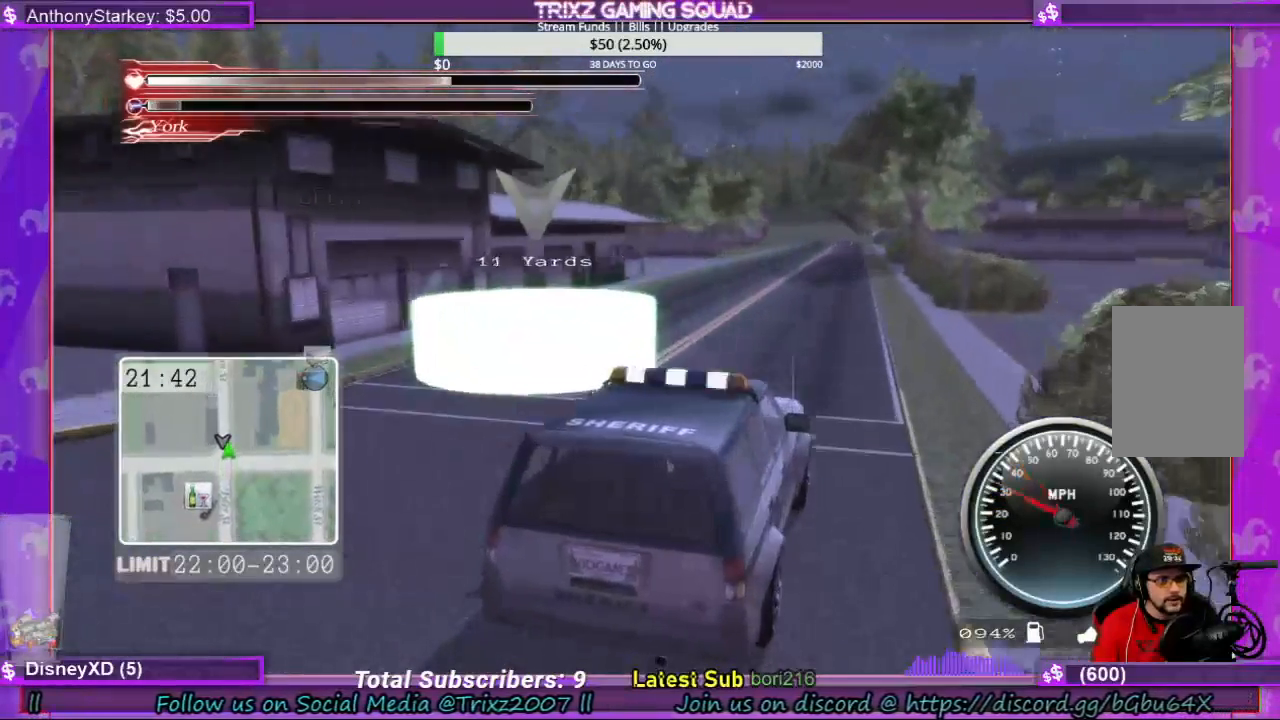
{"keys": ["shift", "w"], "mouse": [], "events": [[67, "a", "down"], [100, "a", "up"]]}
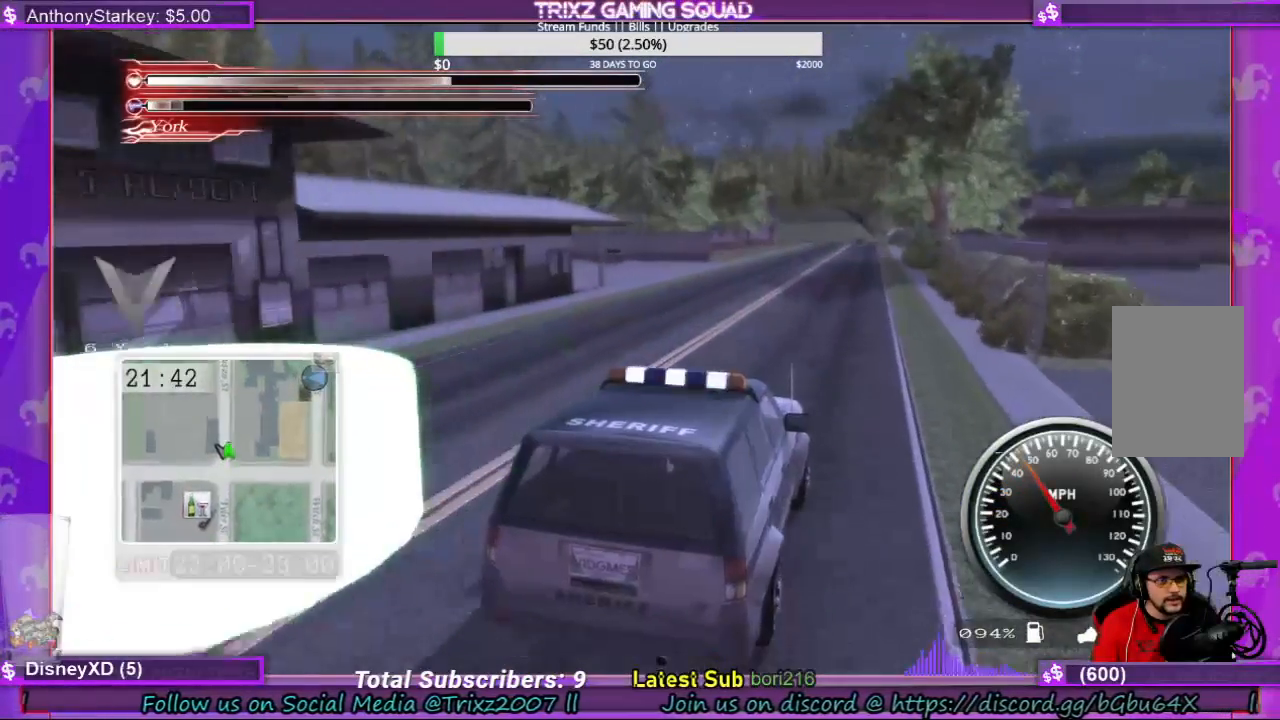
{"keys": ["shift", "w"], "mouse": [], "events": []}
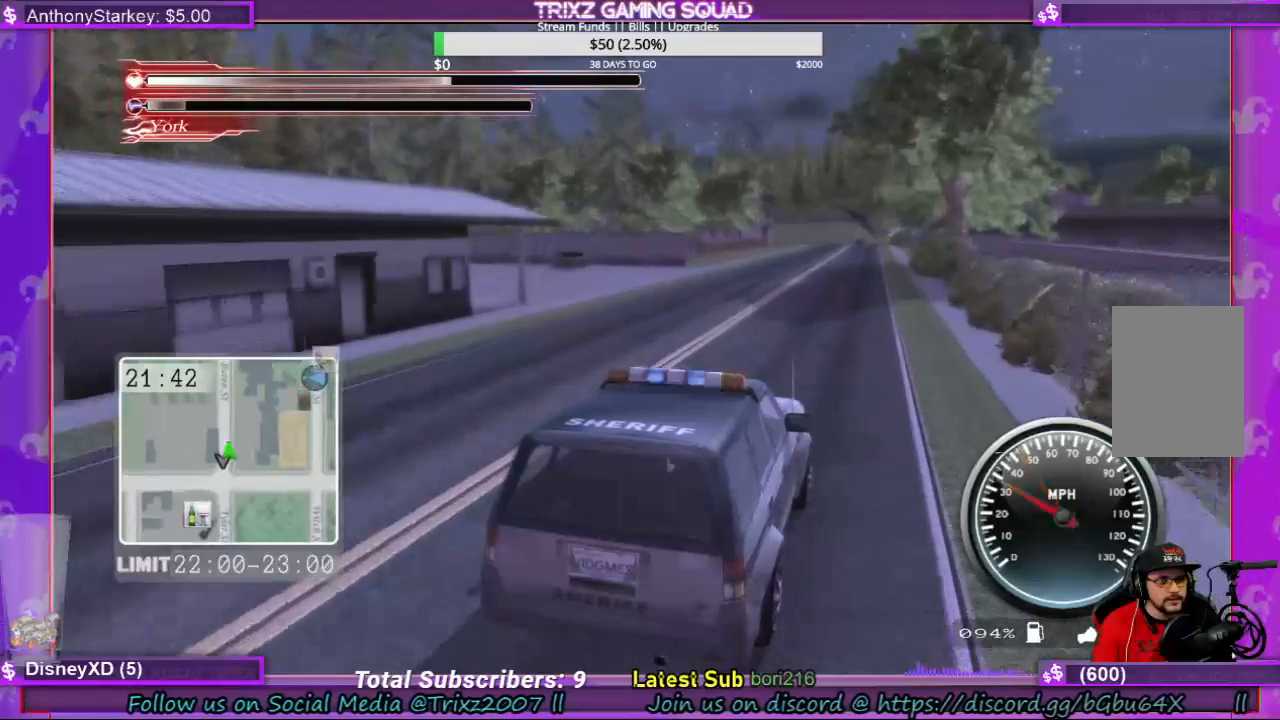
{"keys": ["shift", "w"], "mouse": [], "events": []}